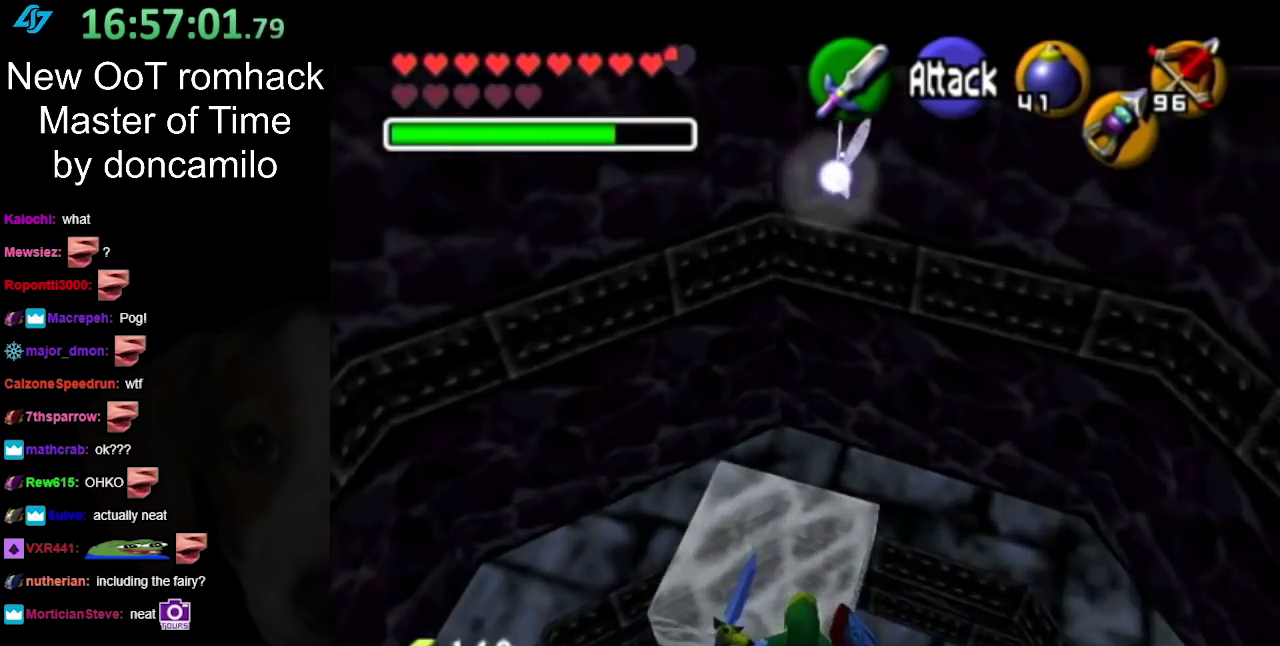
Gameplay with a controller (Nintendo layout); each line is a JSON object with the inputs held at the frame after it. "events" lists button and stick changes between this image and that frame as [ms after this image, input, new state], when the widget could be followed in between. Not read: L2 L3 R3.
{"buttons": ["L1"], "left_stick": "up", "right_stick": "center", "events": []}
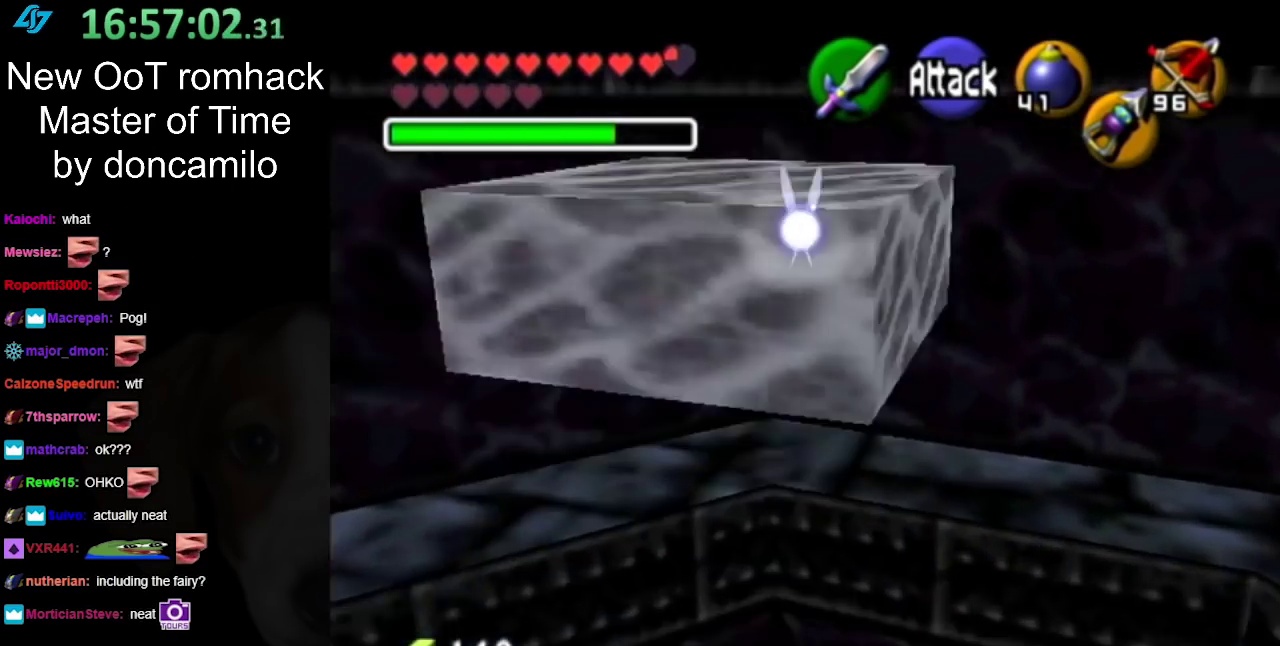
{"buttons": ["L1"], "left_stick": "up", "right_stick": "center", "events": []}
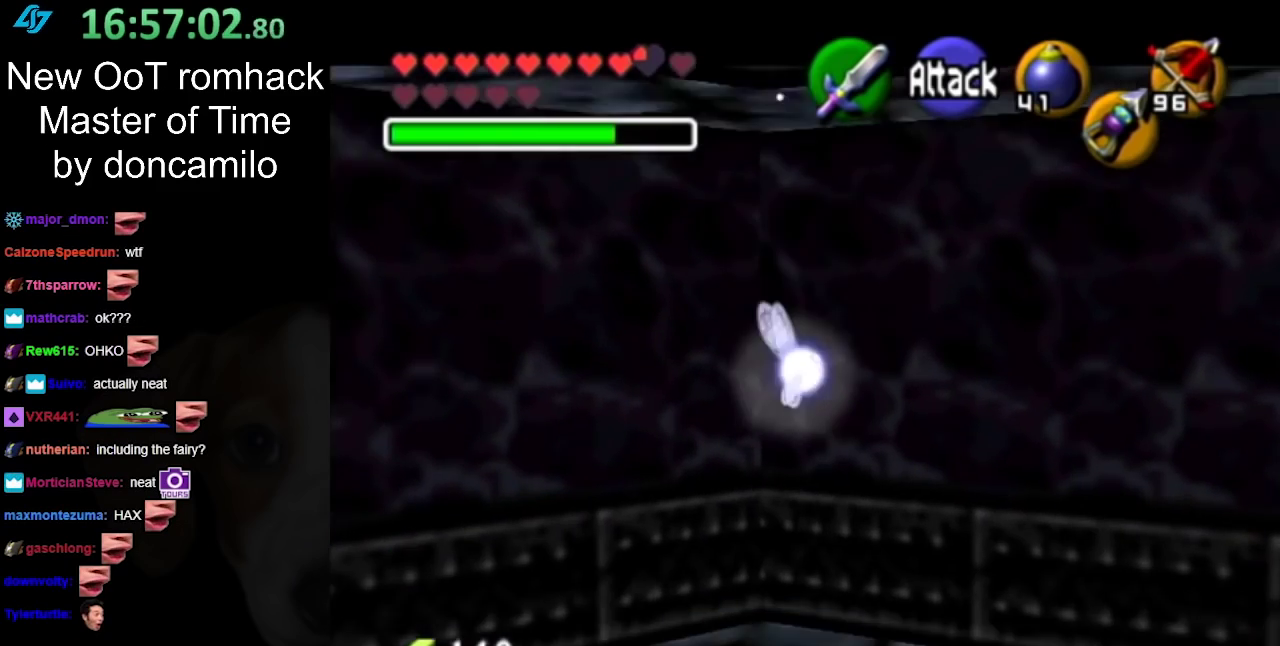
{"buttons": [], "left_stick": "center", "right_stick": "center", "events": [[250, "L1", "up"], [417, "left_stick", "center"]]}
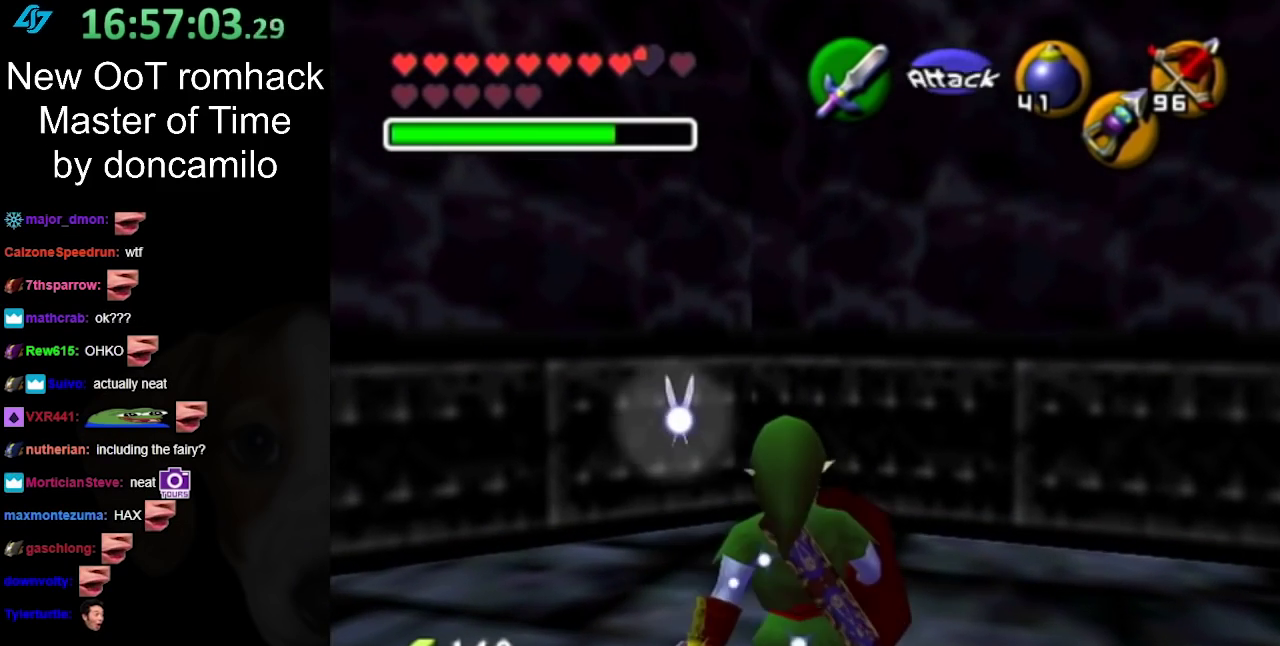
{"buttons": [], "left_stick": "center", "right_stick": "center", "events": [[150, "left_stick", "down-left"], [233, "L1", "down"], [267, "left_stick", "center"], [450, "L1", "up"]]}
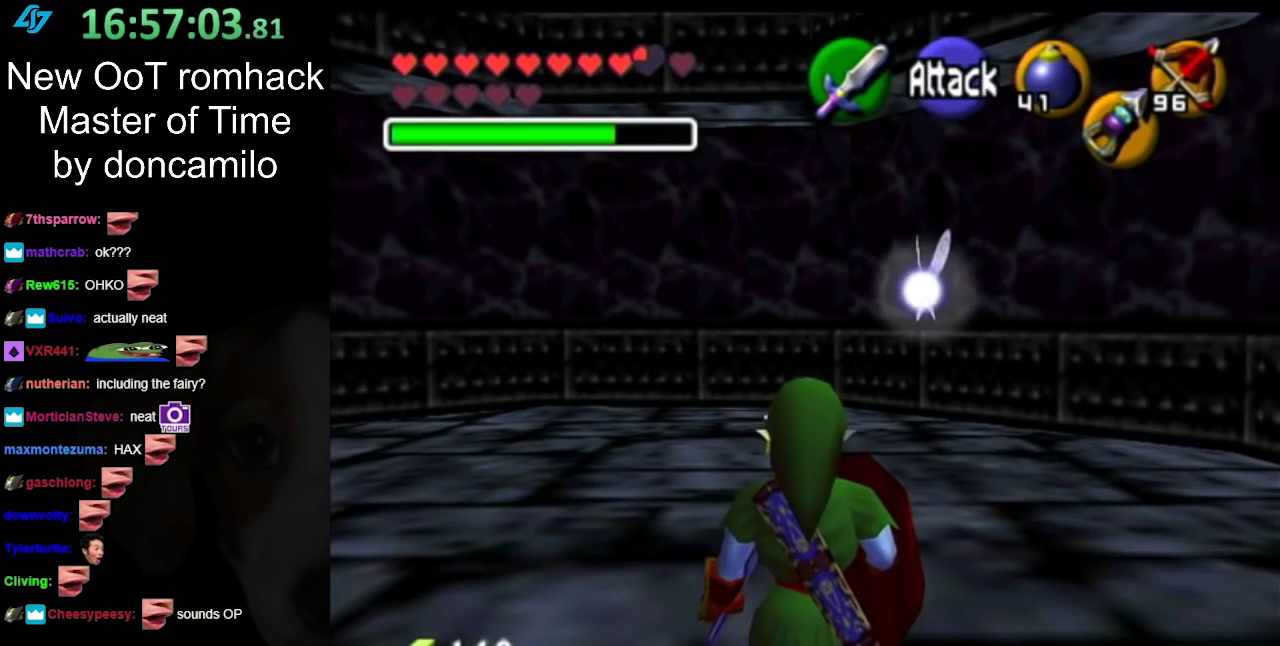
{"buttons": [], "left_stick": "up-right", "right_stick": "center", "events": [[50, "left_stick", "up"], [383, "left_stick", "up-right"]]}
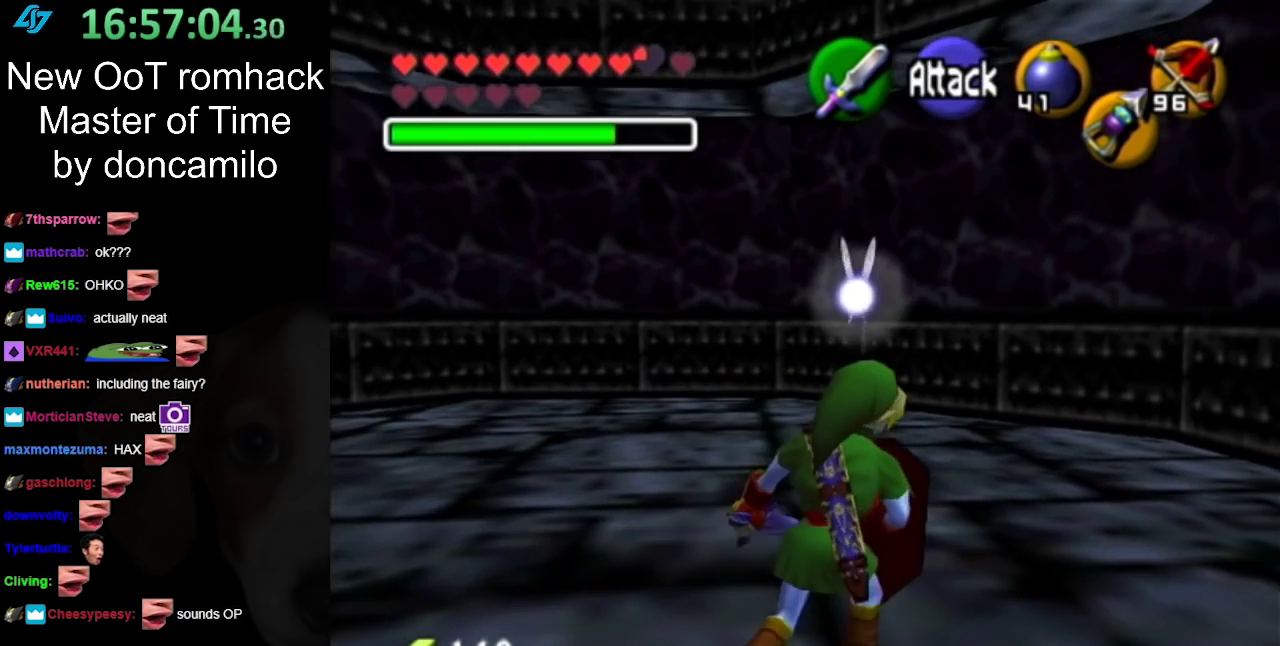
{"buttons": ["L1"], "left_stick": "up-right", "right_stick": "center", "events": [[167, "A", "down"], [300, "A", "up"], [300, "L1", "down"]]}
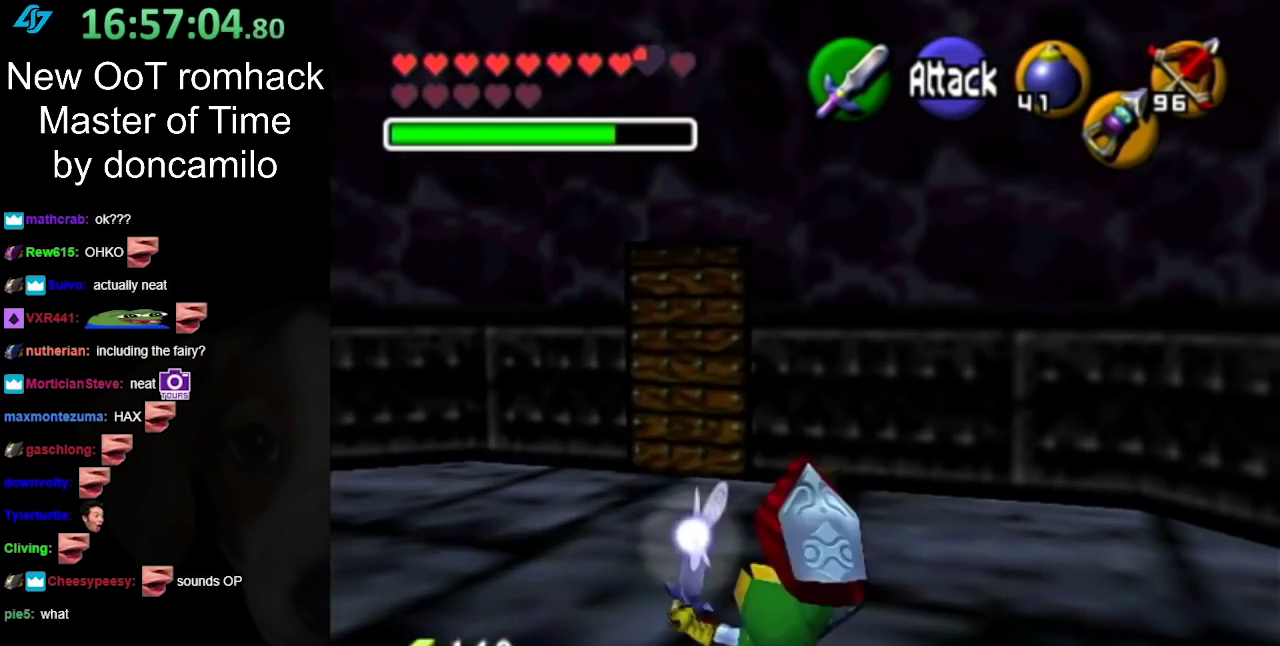
{"buttons": [], "left_stick": "center", "right_stick": "center", "events": [[50, "L1", "up"], [50, "left_stick", "up"], [167, "left_stick", "center"]]}
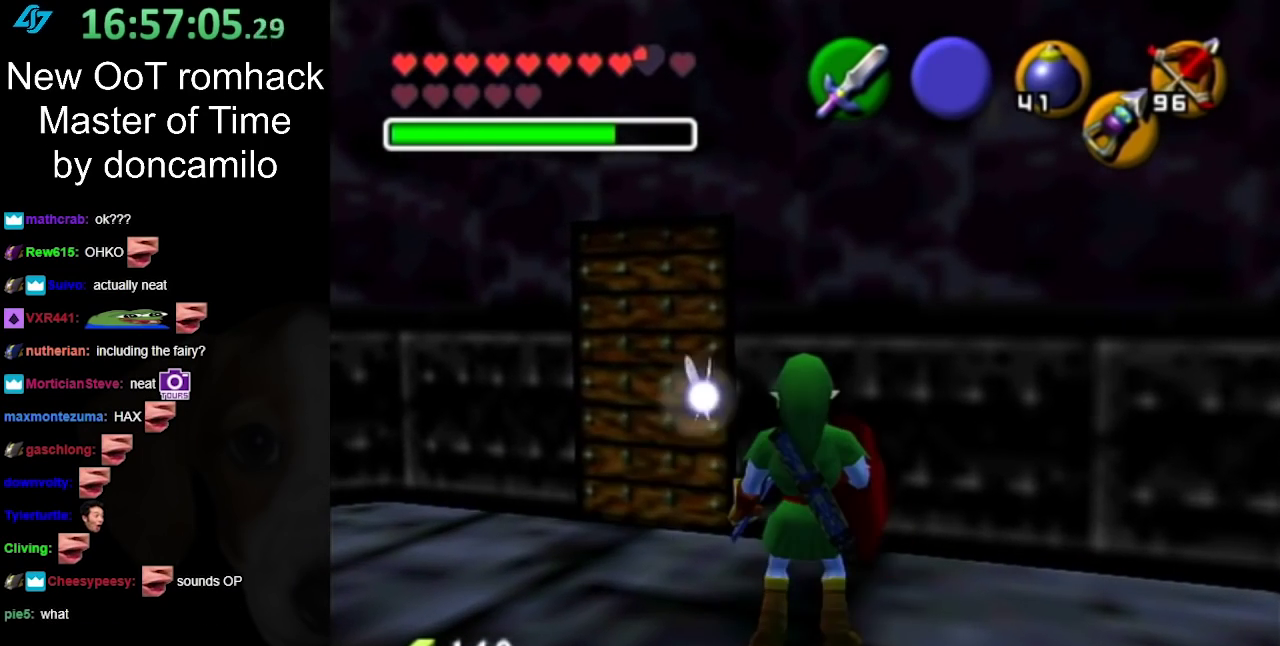
{"buttons": [], "left_stick": "center", "right_stick": "center", "events": []}
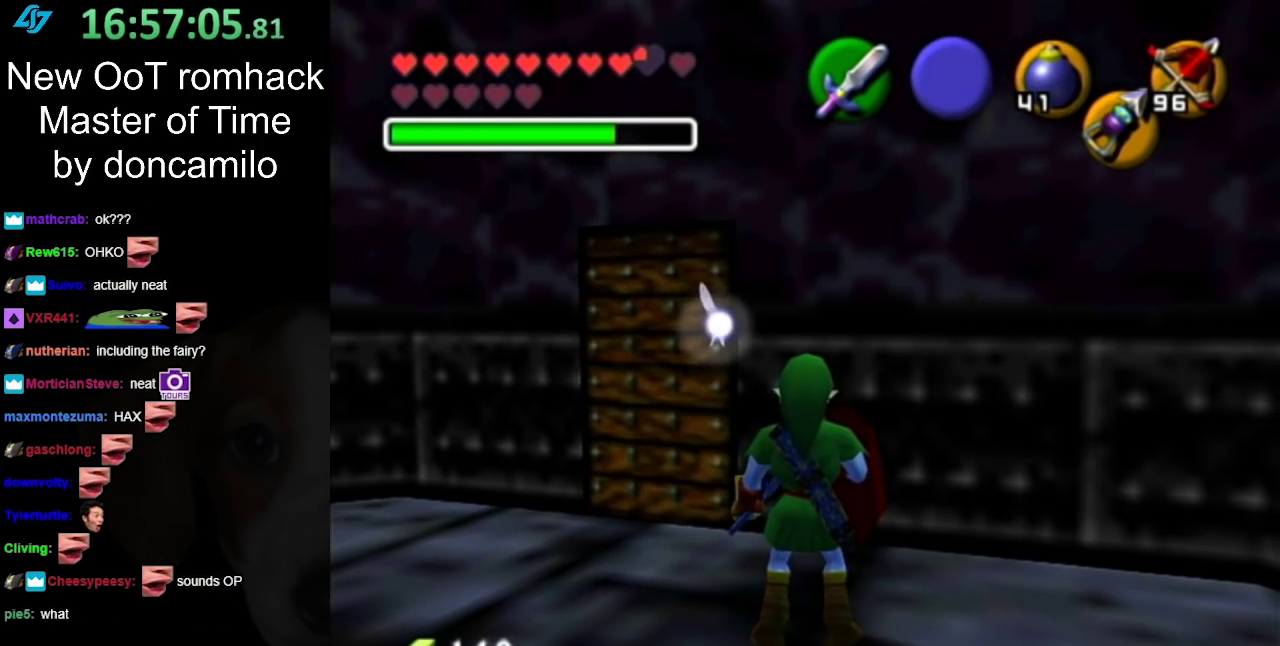
{"buttons": [], "left_stick": "center", "right_stick": "center", "events": []}
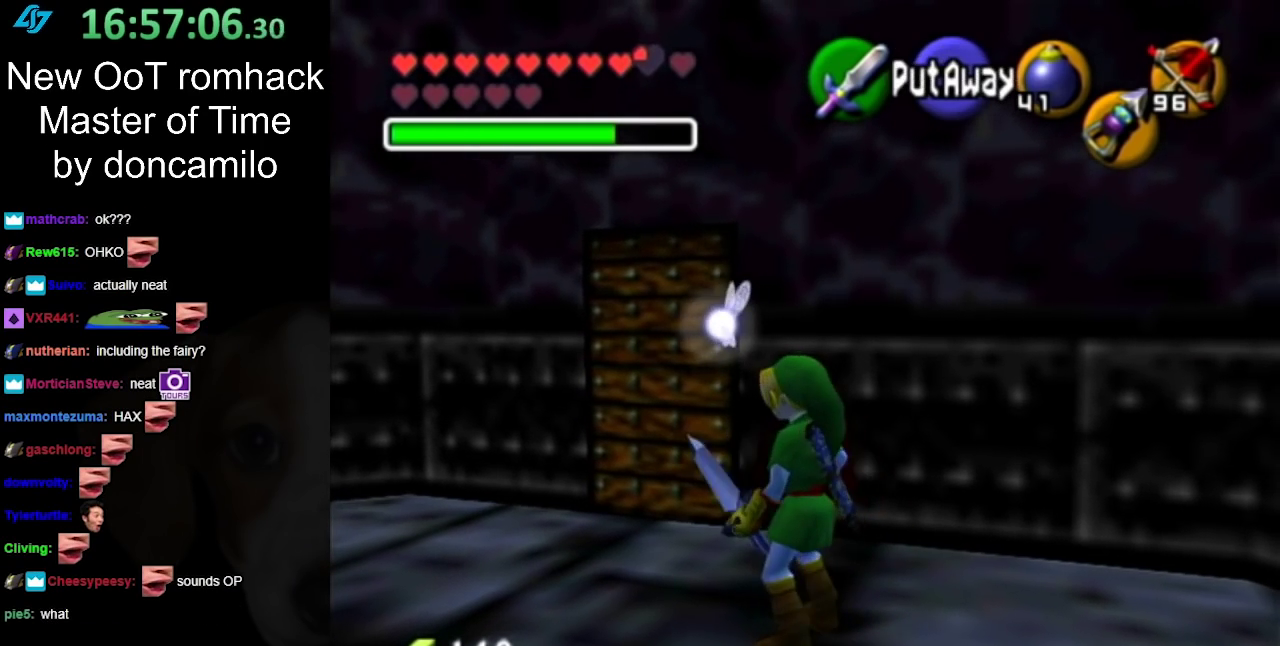
{"buttons": [], "left_stick": "center", "right_stick": "center", "events": []}
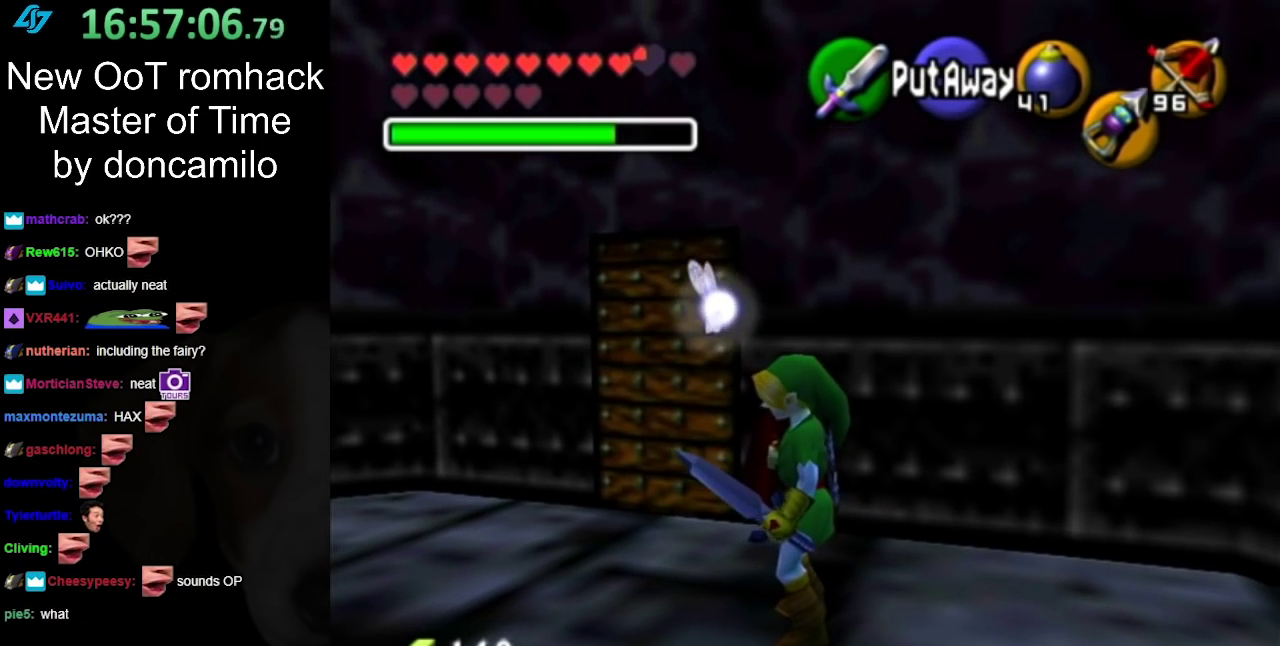
{"buttons": ["L1"], "left_stick": "center", "right_stick": "center", "events": [[133, "left_stick", "down-left"], [217, "left_stick", "up-right"], [300, "L1", "down"], [333, "left_stick", "center"]]}
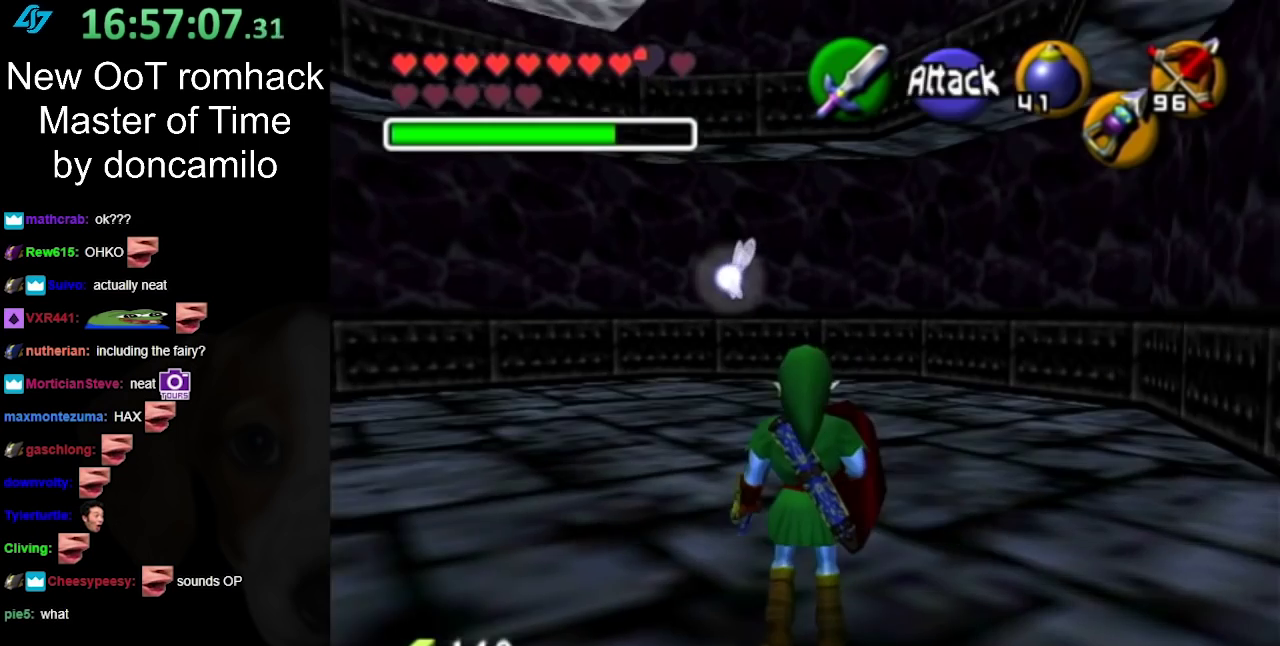
{"buttons": [], "left_stick": "up-left", "right_stick": "center", "events": [[17, "L1", "up"], [200, "left_stick", "up"], [267, "left_stick", "up-left"]]}
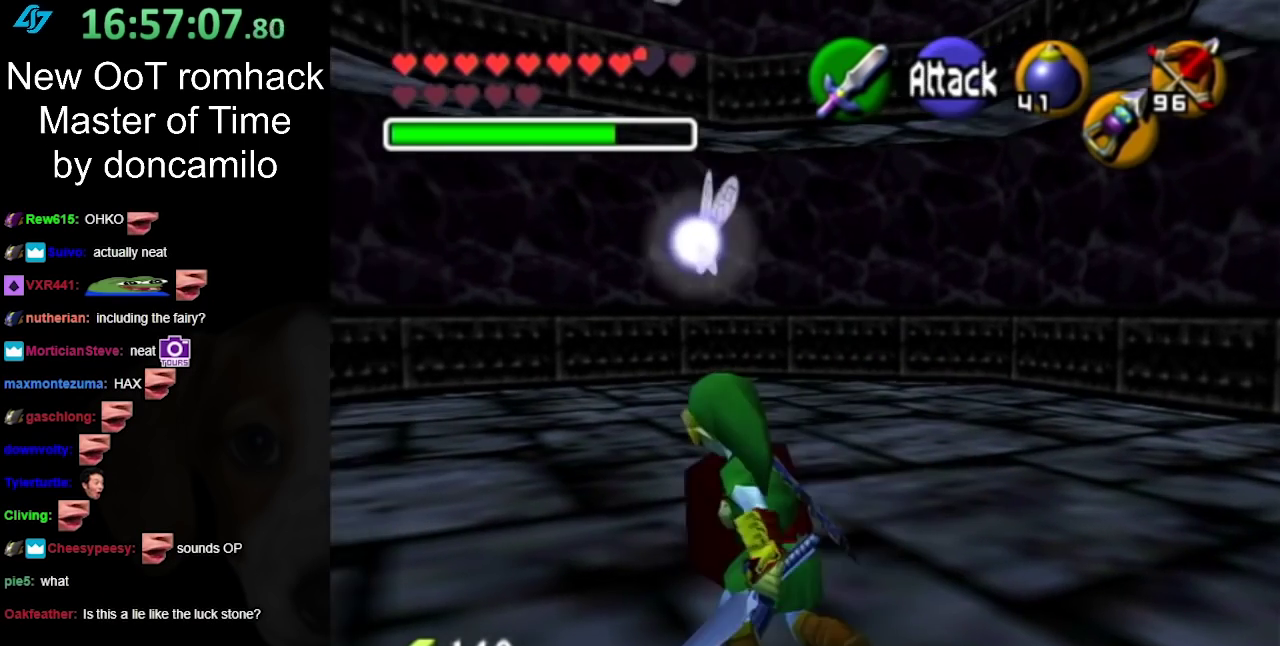
{"buttons": [], "left_stick": "up", "right_stick": "center", "events": [[483, "left_stick", "up"]]}
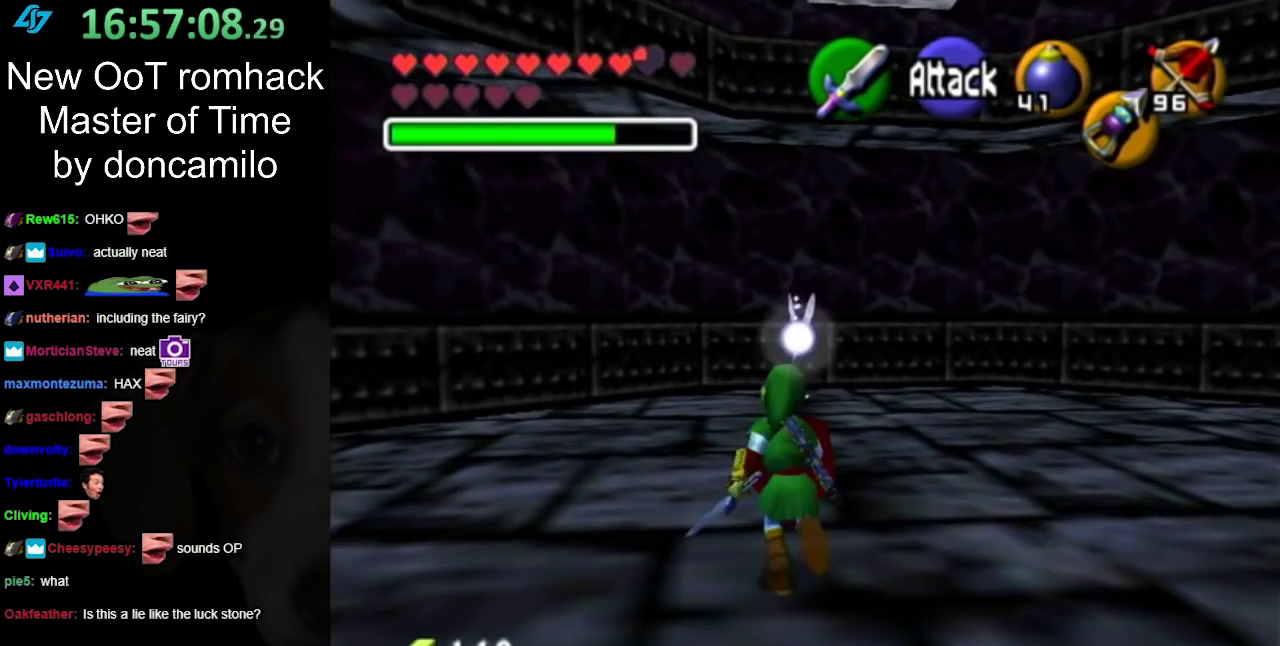
{"buttons": [], "left_stick": "up-left", "right_stick": "center", "events": [[200, "left_stick", "up-left"]]}
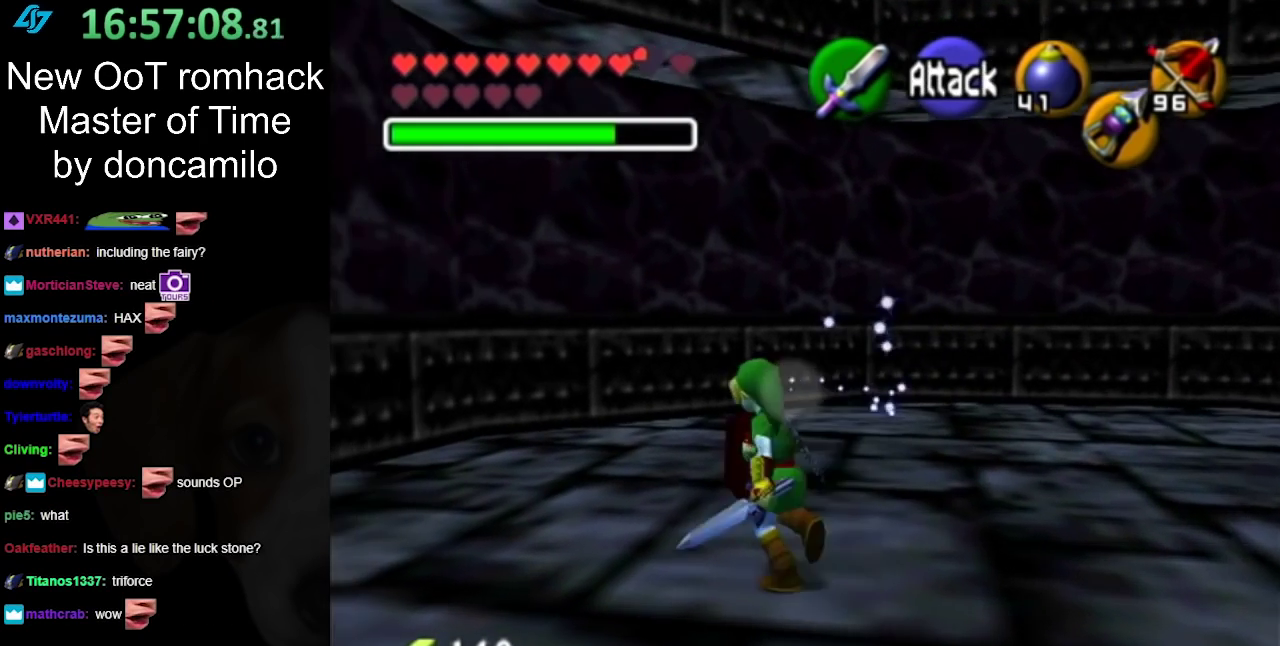
{"buttons": [], "left_stick": "center", "right_stick": "center", "events": [[83, "left_stick", "center"], [200, "left_stick", "right"], [333, "left_stick", "center"]]}
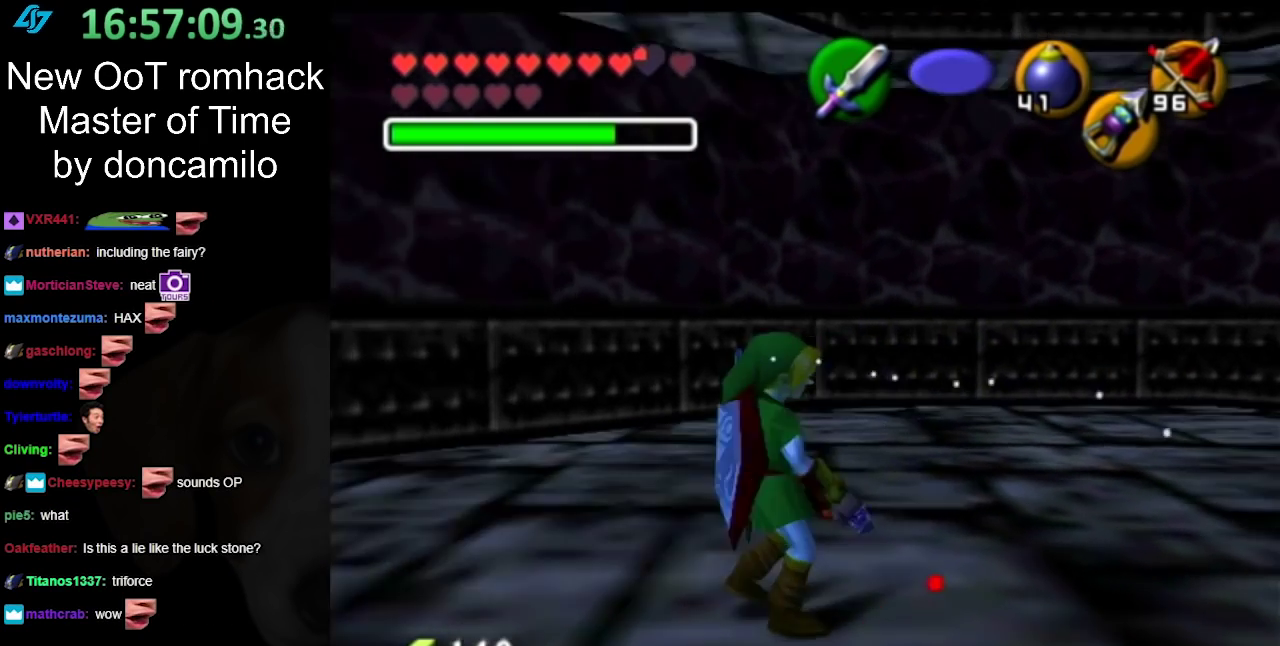
{"buttons": [], "left_stick": "down", "right_stick": "center", "events": [[350, "left_stick", "down"]]}
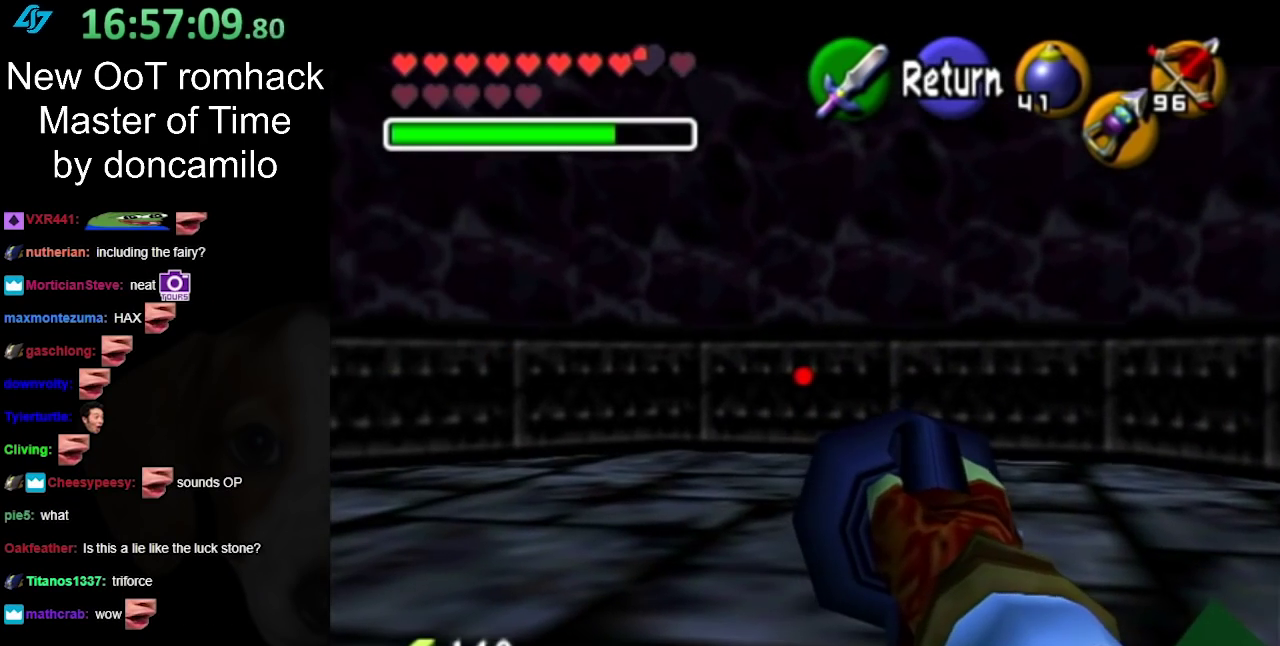
{"buttons": [], "left_stick": "down-right", "right_stick": "center", "events": [[217, "left_stick", "down-right"]]}
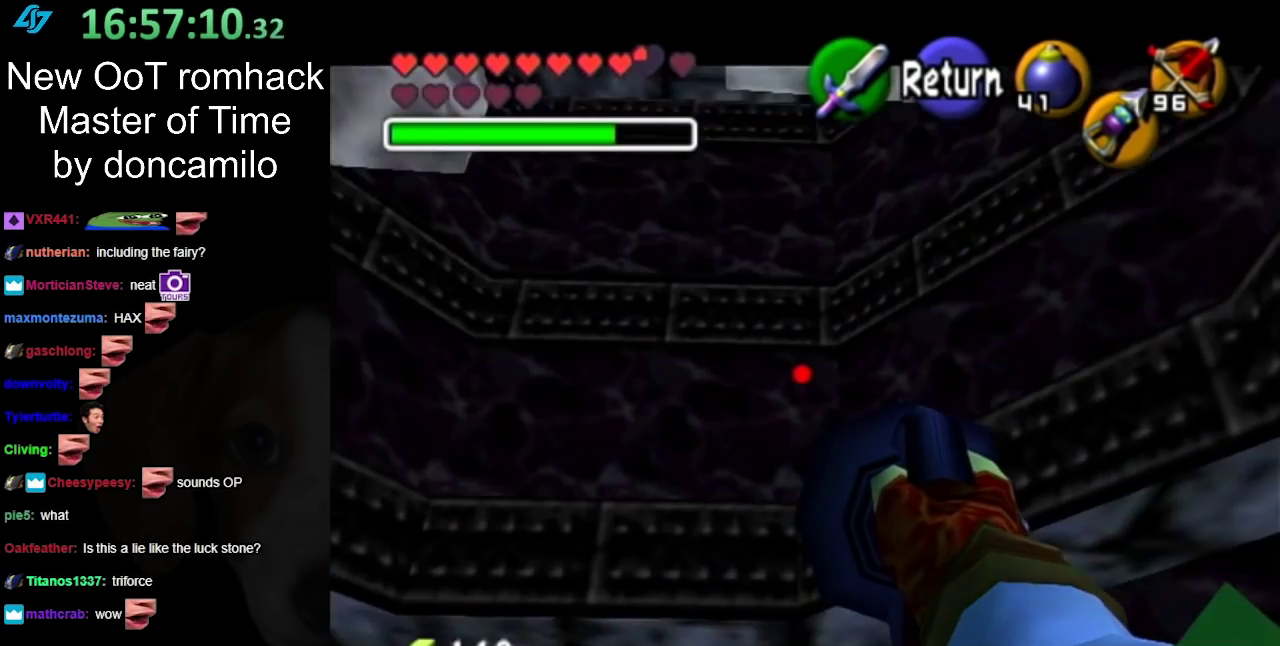
{"buttons": [], "left_stick": "down-right", "right_stick": "center", "events": [[100, "left_stick", "right"], [350, "left_stick", "down-right"]]}
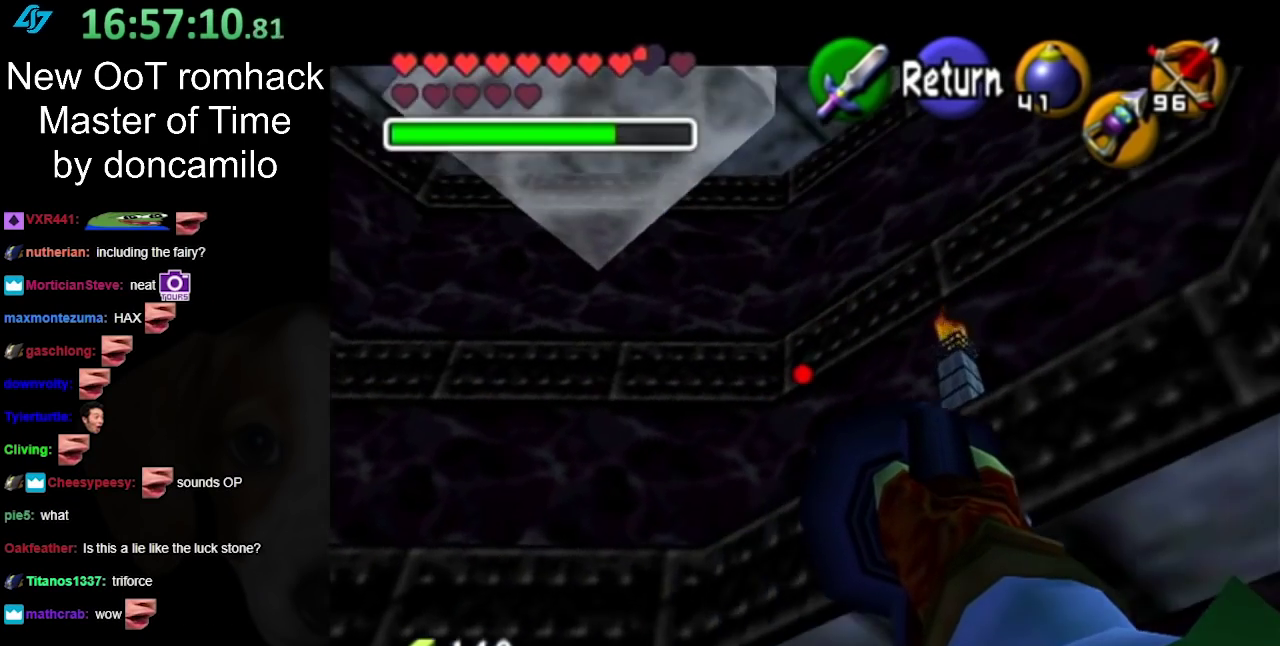
{"buttons": [], "left_stick": "center", "right_stick": "center", "events": [[183, "left_stick", "up-right"], [317, "left_stick", "center"]]}
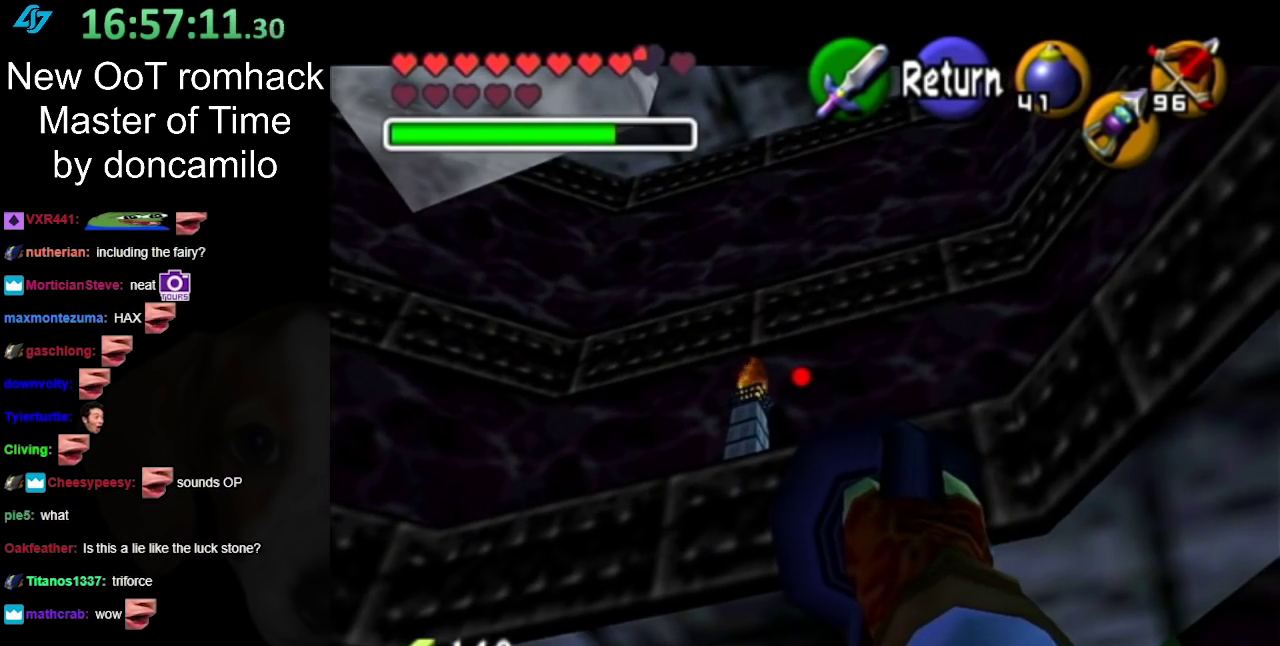
{"buttons": ["Z"], "left_stick": "center", "right_stick": "center", "events": [[183, "left_stick", "up-left"], [350, "left_stick", "center"], [467, "Z", "down"]]}
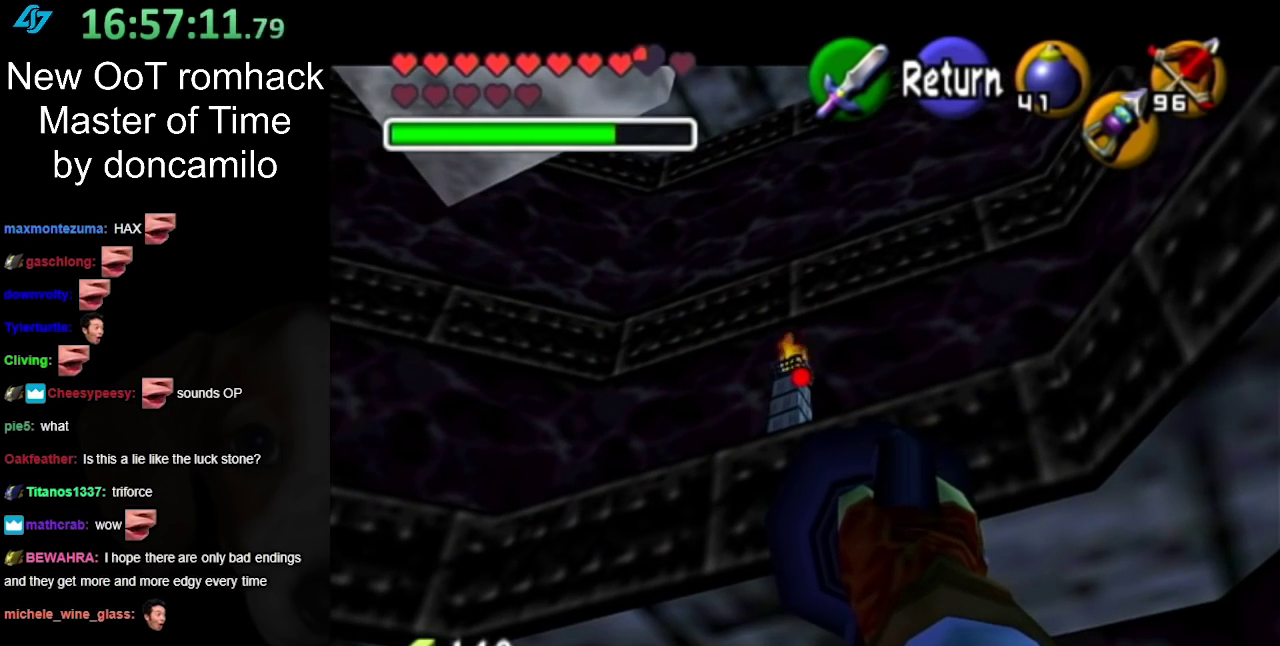
{"buttons": [], "left_stick": "center", "right_stick": "center", "events": [[217, "Z", "up"]]}
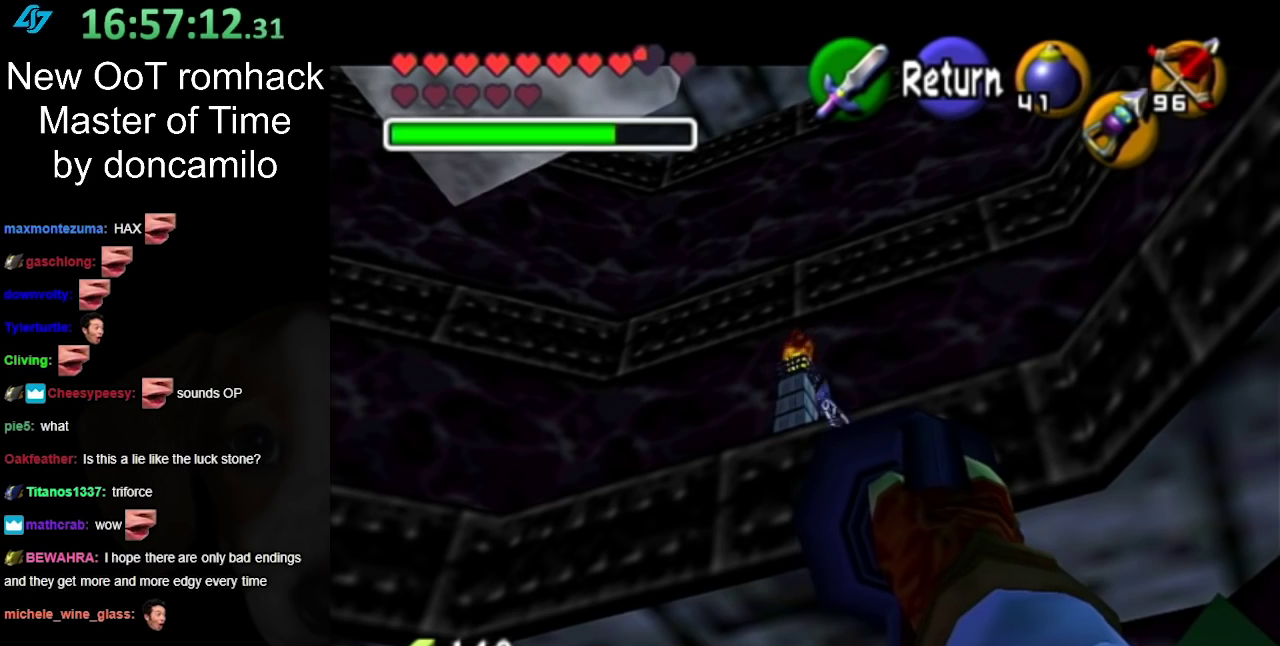
{"buttons": [], "left_stick": "center", "right_stick": "center", "events": []}
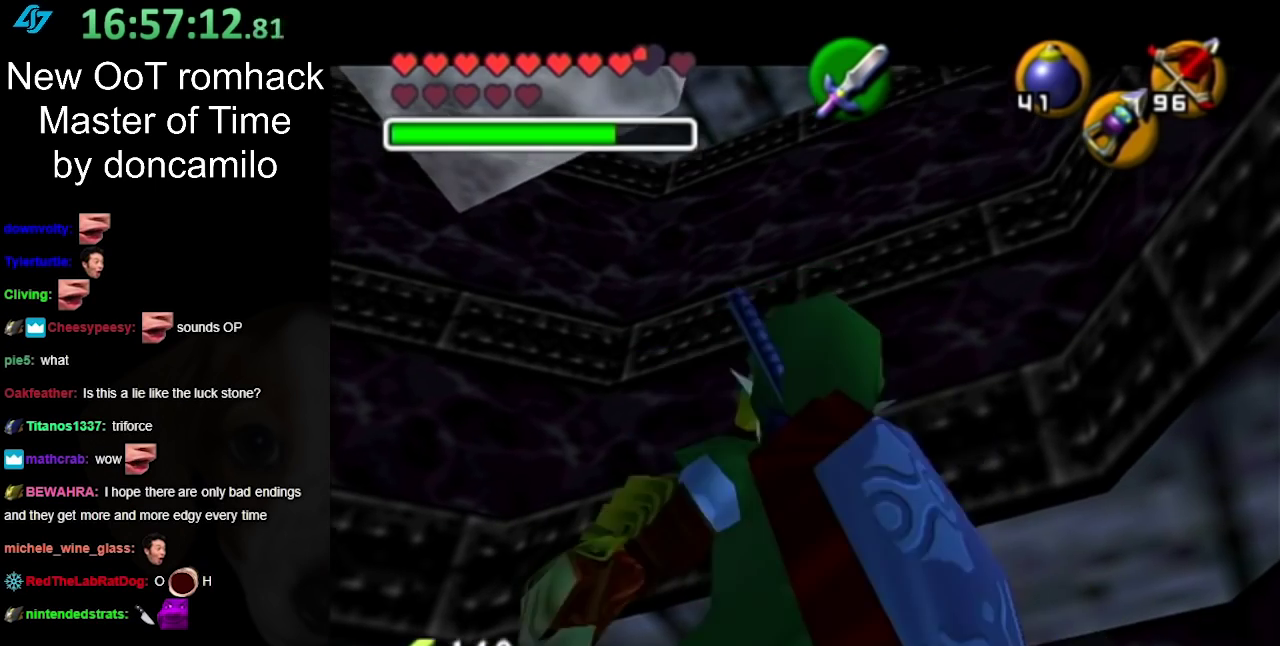
{"buttons": [], "left_stick": "center", "right_stick": "center", "events": []}
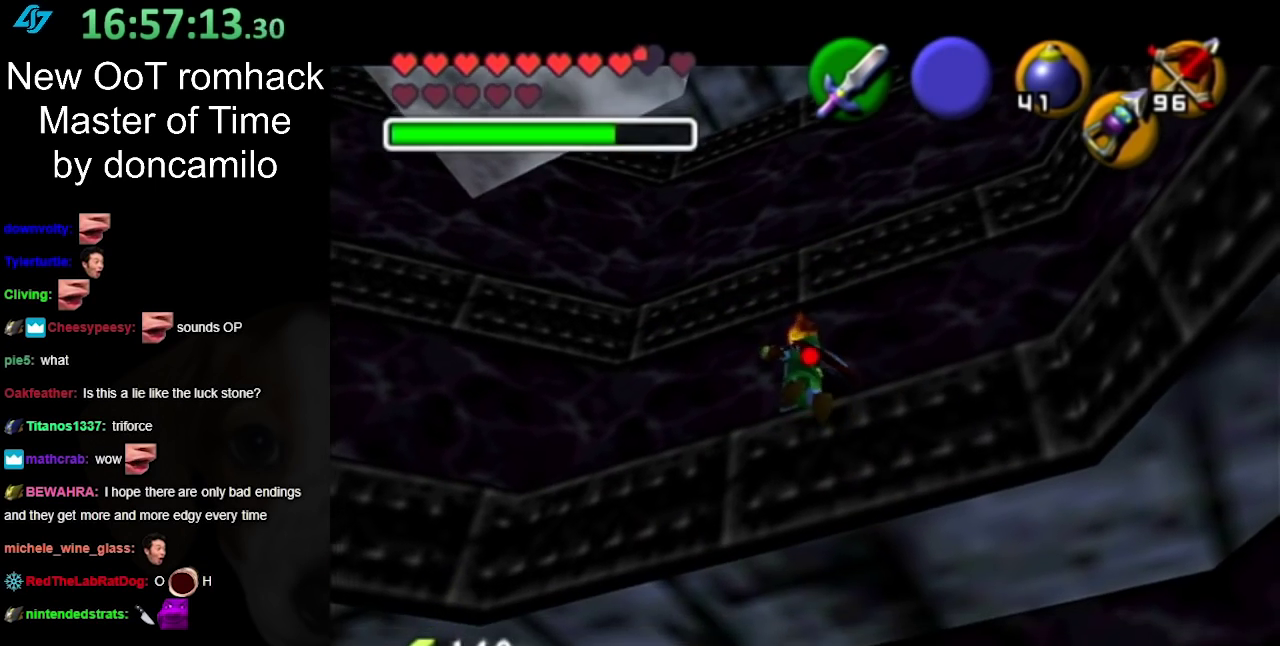
{"buttons": [], "left_stick": "center", "right_stick": "center", "events": [[367, "left_stick", "down-left"], [467, "left_stick", "center"]]}
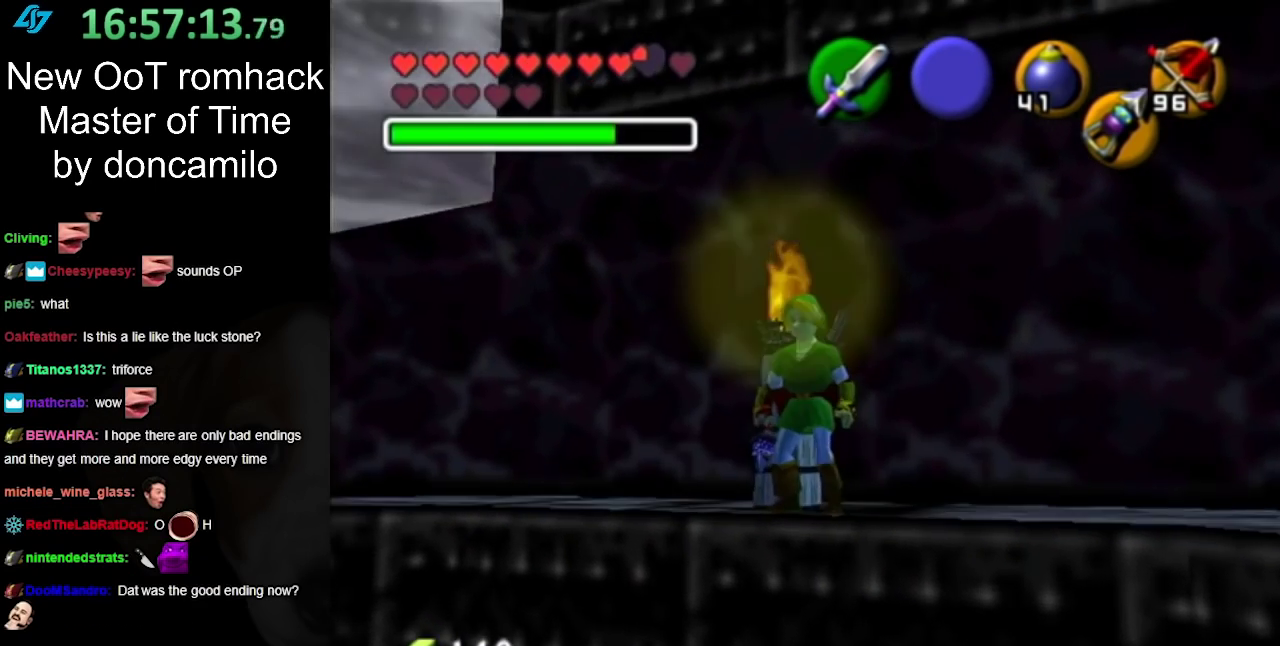
{"buttons": [], "left_stick": "down", "right_stick": "center", "events": [[500, "left_stick", "down"]]}
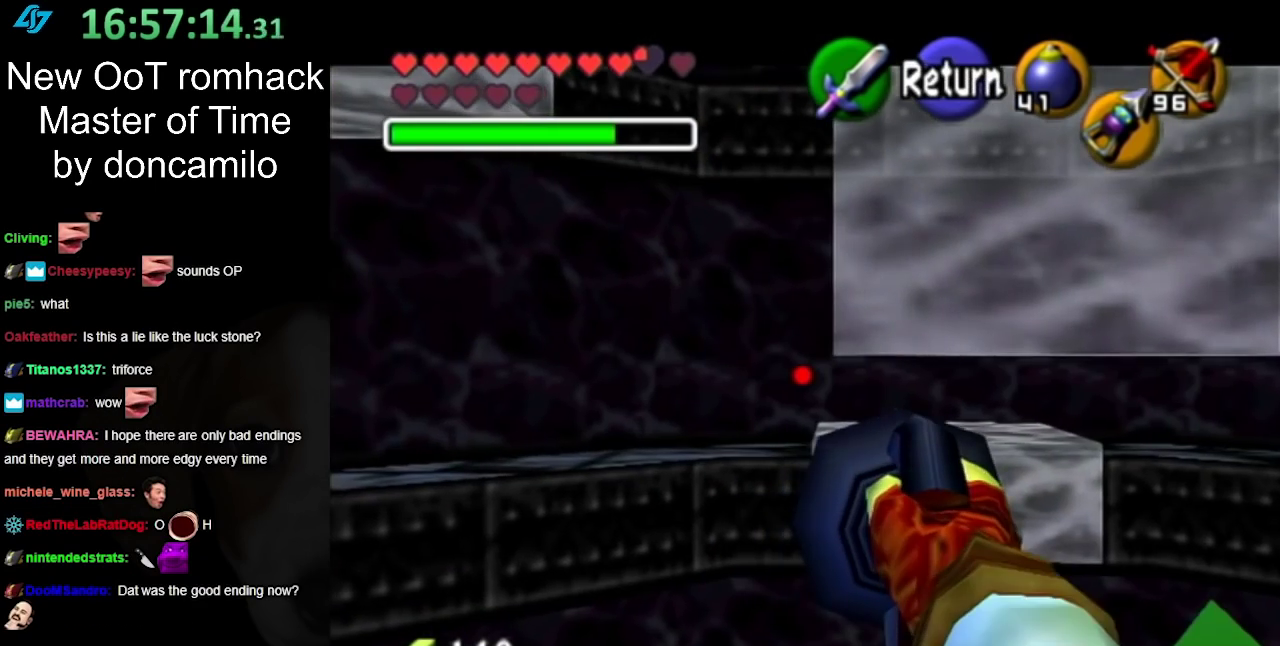
{"buttons": [], "left_stick": "down-right", "right_stick": "center", "events": [[400, "left_stick", "down-right"]]}
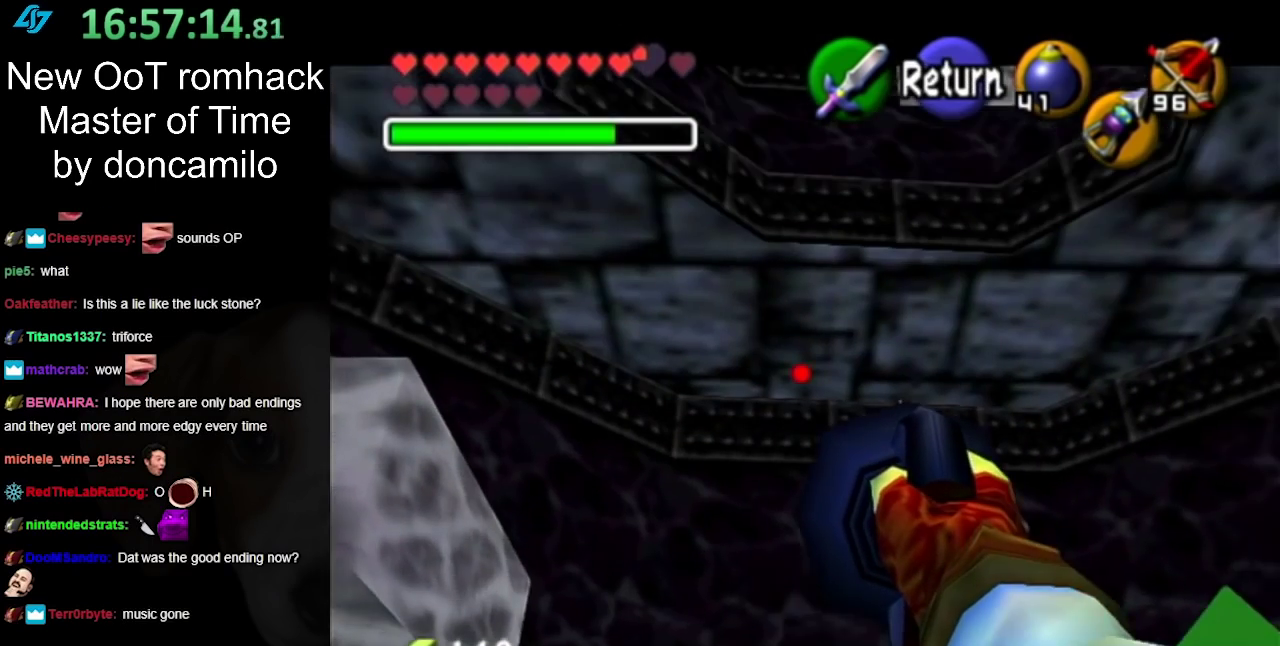
{"buttons": [], "left_stick": "down-right", "right_stick": "center", "events": [[67, "left_stick", "center"], [350, "left_stick", "down"], [500, "left_stick", "down-right"]]}
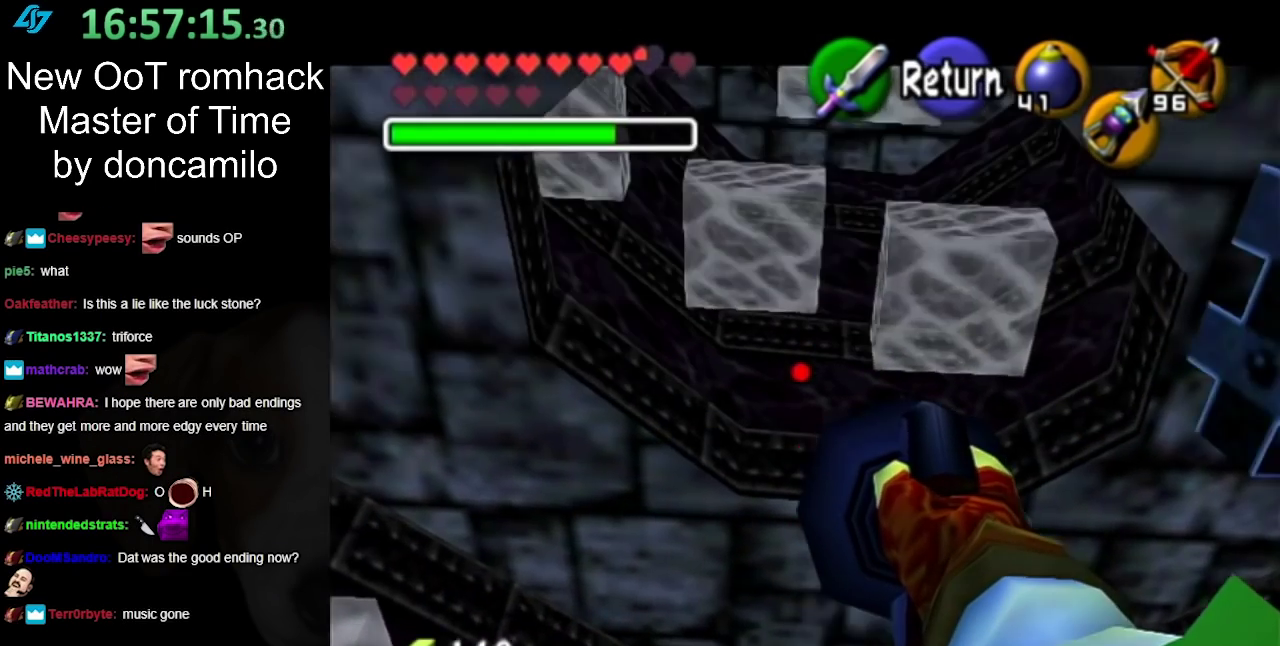
{"buttons": [], "left_stick": "center", "right_stick": "center", "events": [[117, "left_stick", "right"], [167, "left_stick", "center"]]}